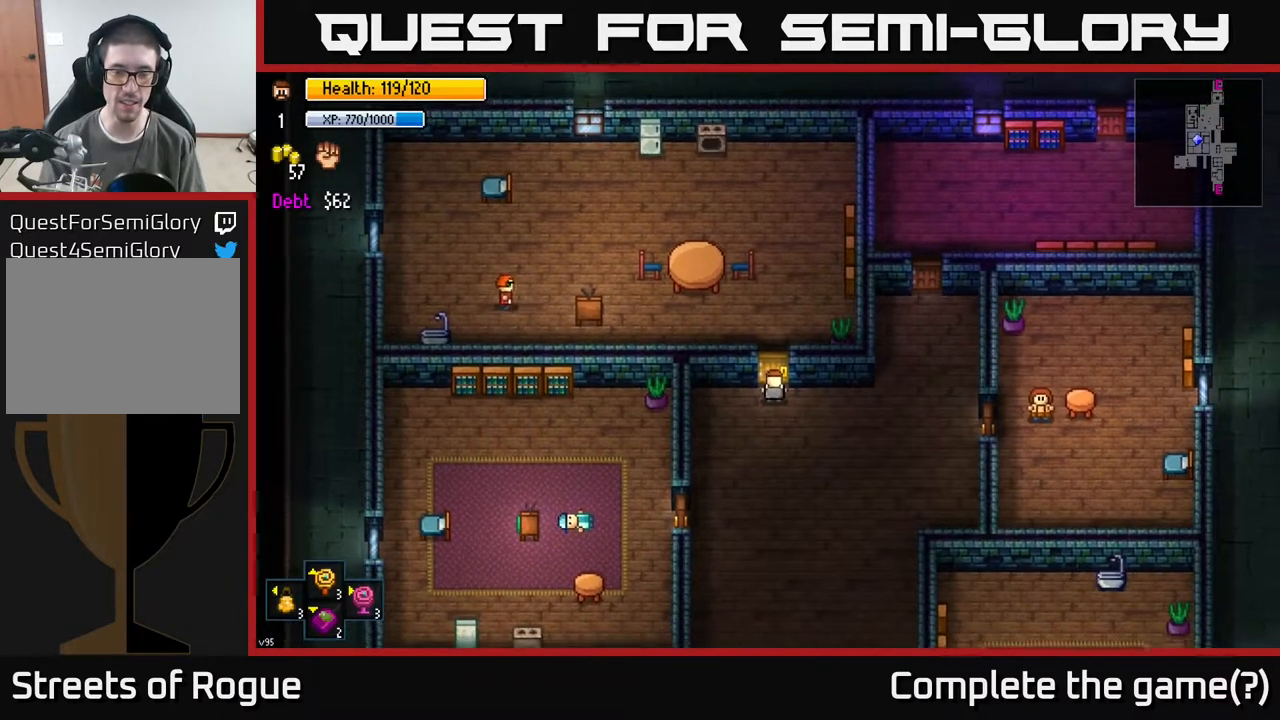
Gameplay with a controller (Xbox layout); each line is a JSON object with the inputs held at the frame after it. "events" lists button and stick changes between this image and that frame as [ms after this image, input, new state], when the widget could be followed in between.
{"buttons": [], "left_stick": "center", "right_stick": "up", "events": [[167, "right_stick", "up"]]}
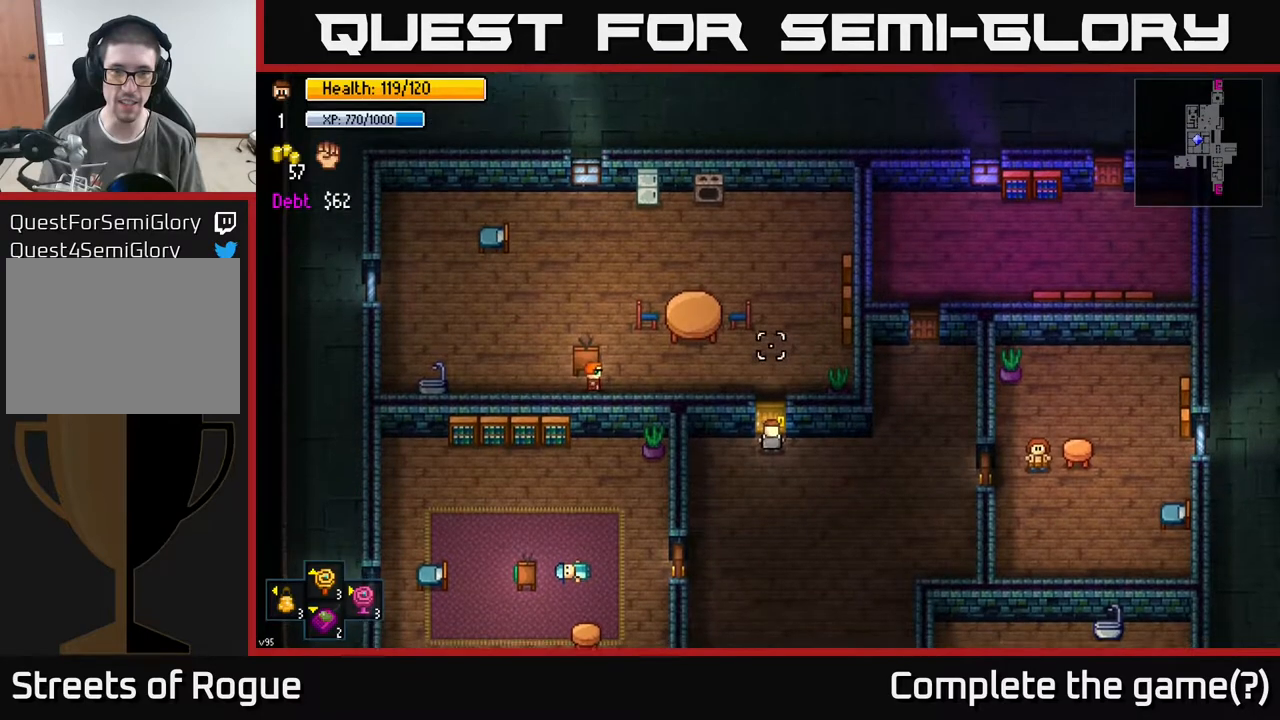
{"buttons": [], "left_stick": "center", "right_stick": "center", "events": [[483, "right_stick", "center"]]}
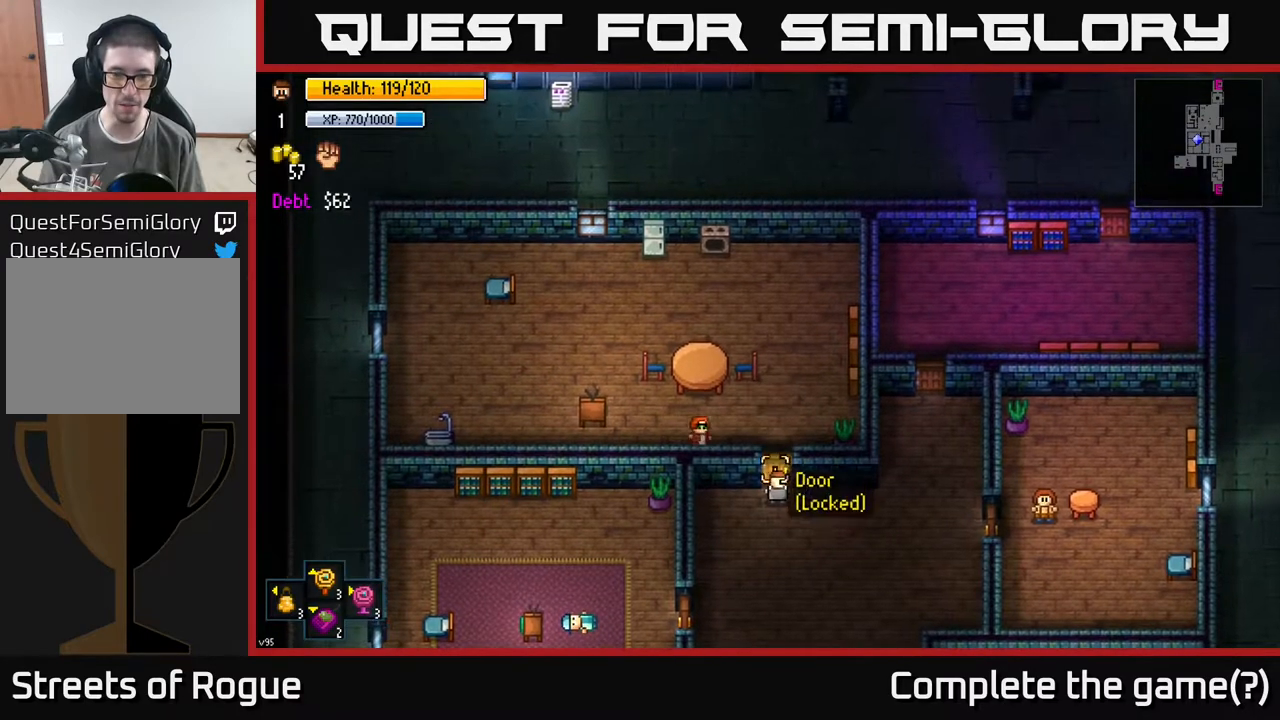
{"buttons": [], "left_stick": "center", "right_stick": "center", "events": []}
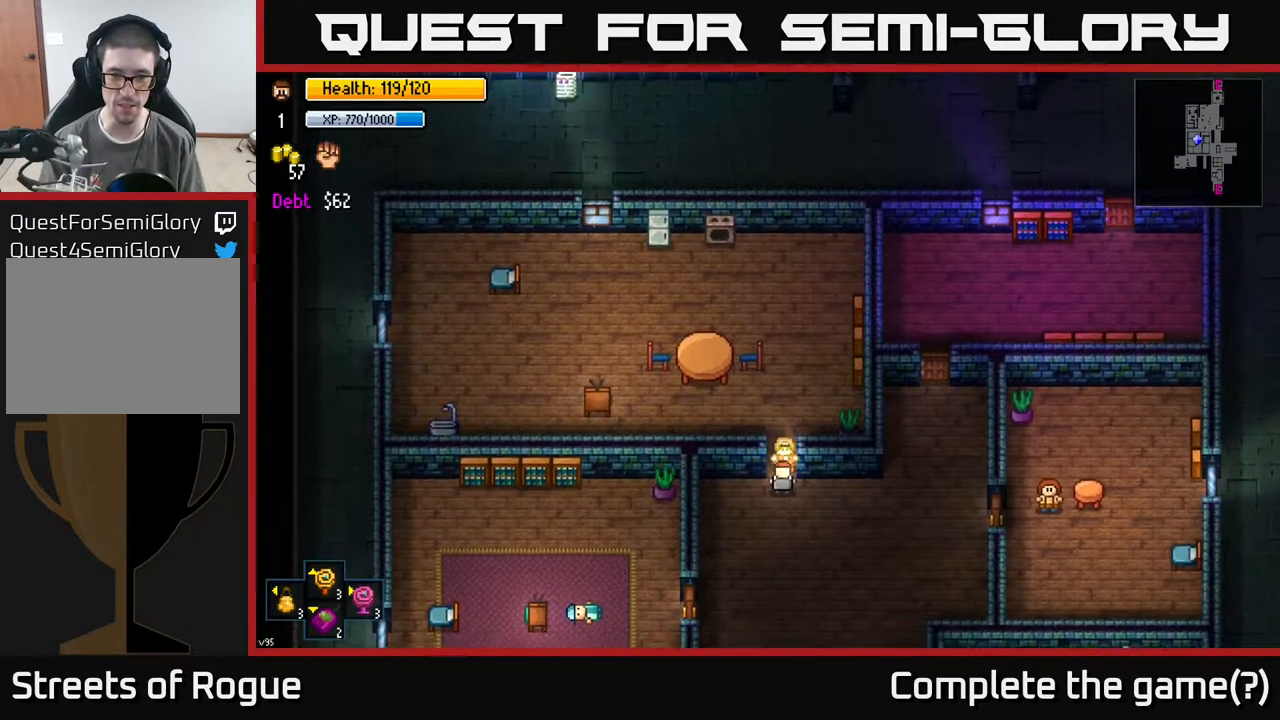
{"buttons": [], "left_stick": "center", "right_stick": "center", "events": []}
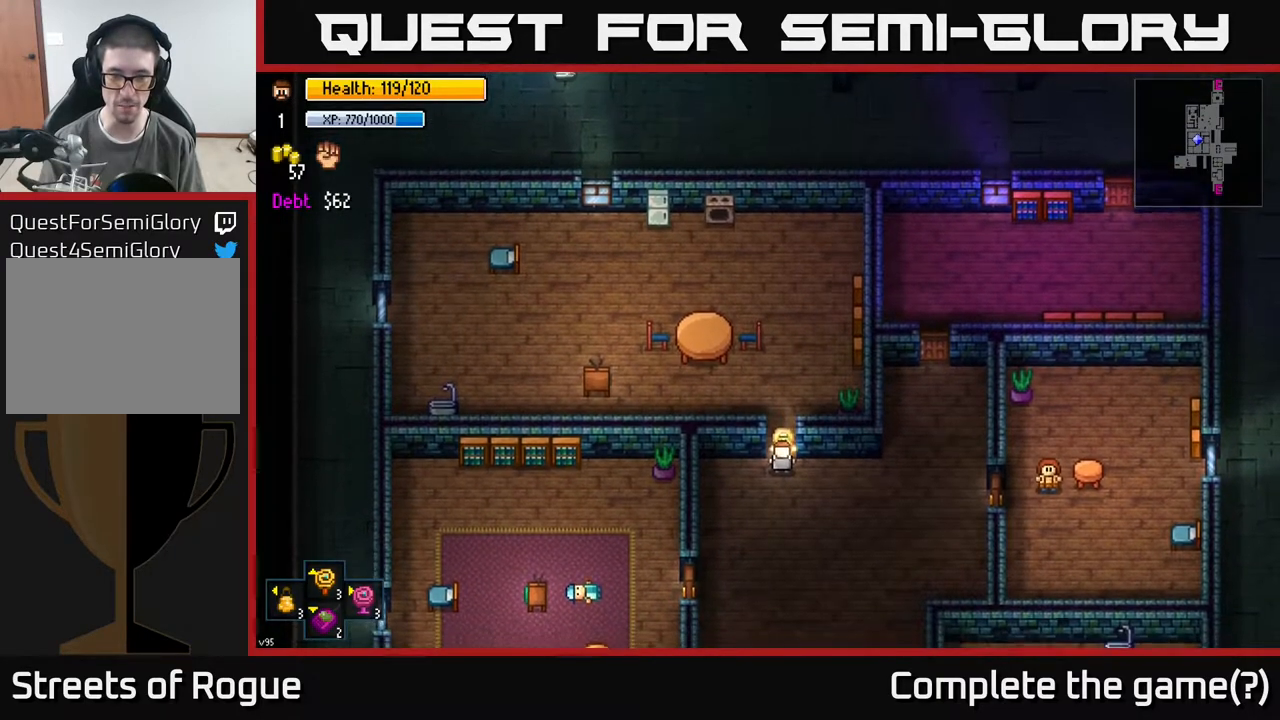
{"buttons": [], "left_stick": "center", "right_stick": "up", "events": [[33, "right_stick", "up"]]}
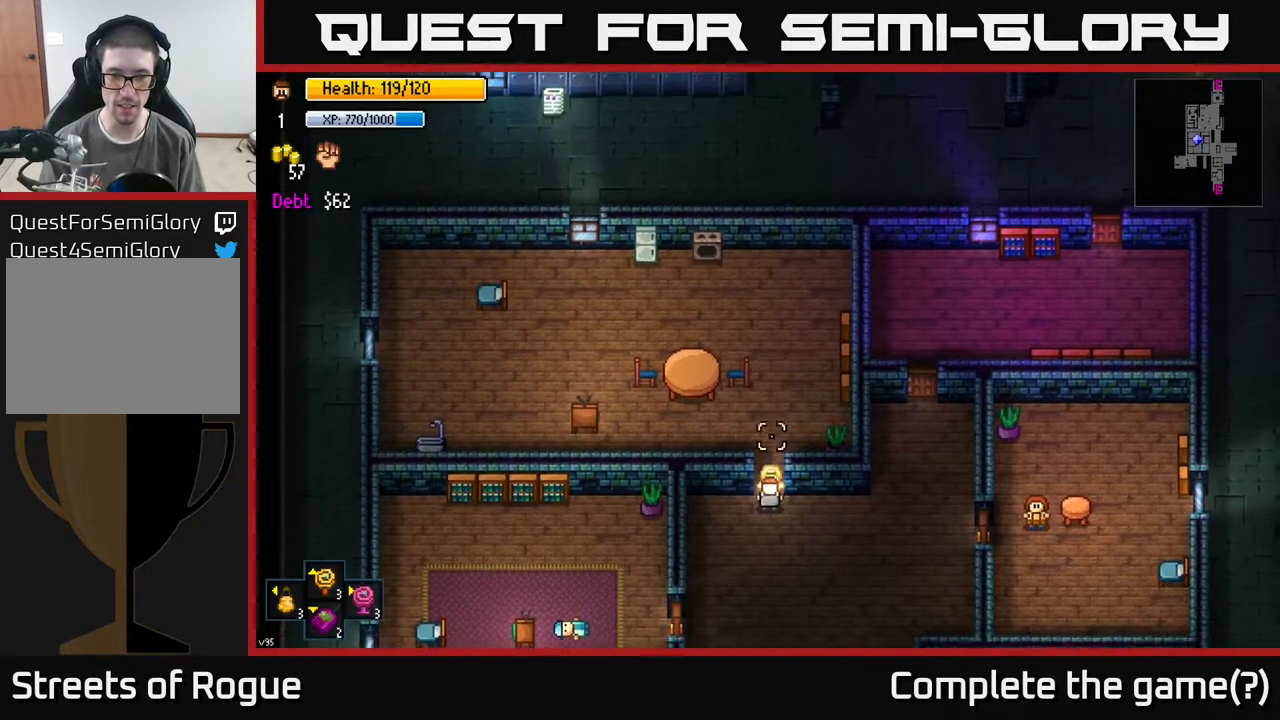
{"buttons": [], "left_stick": "center", "right_stick": "center", "events": [[17, "right_stick", "center"]]}
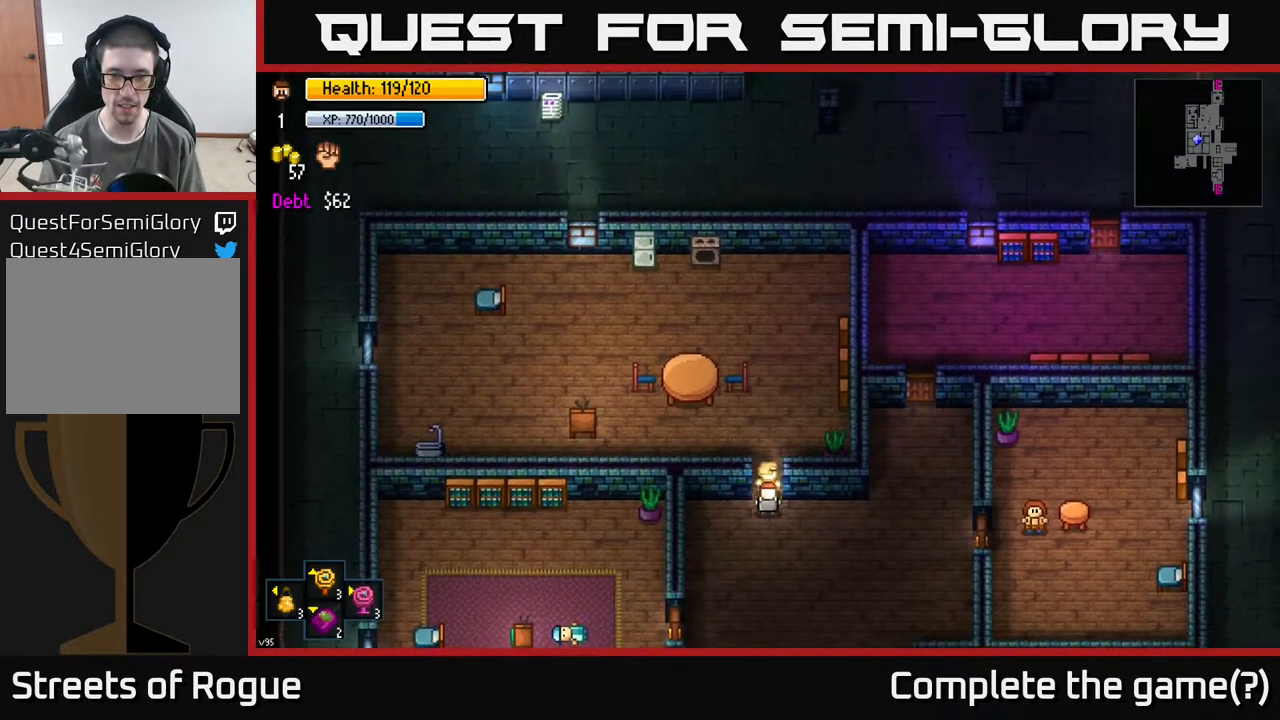
{"buttons": [], "left_stick": "up", "right_stick": "center", "events": [[183, "left_stick", "up"]]}
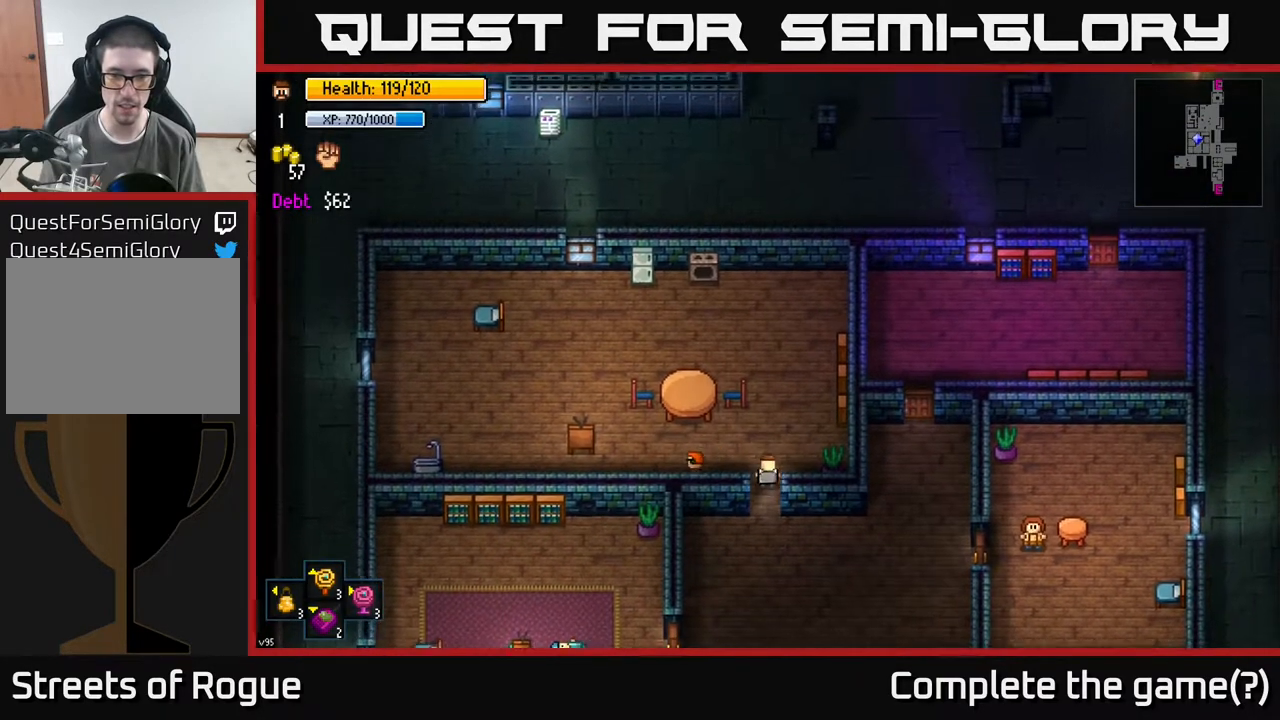
{"buttons": [], "left_stick": "up-left", "right_stick": "center", "events": [[317, "left_stick", "up-left"]]}
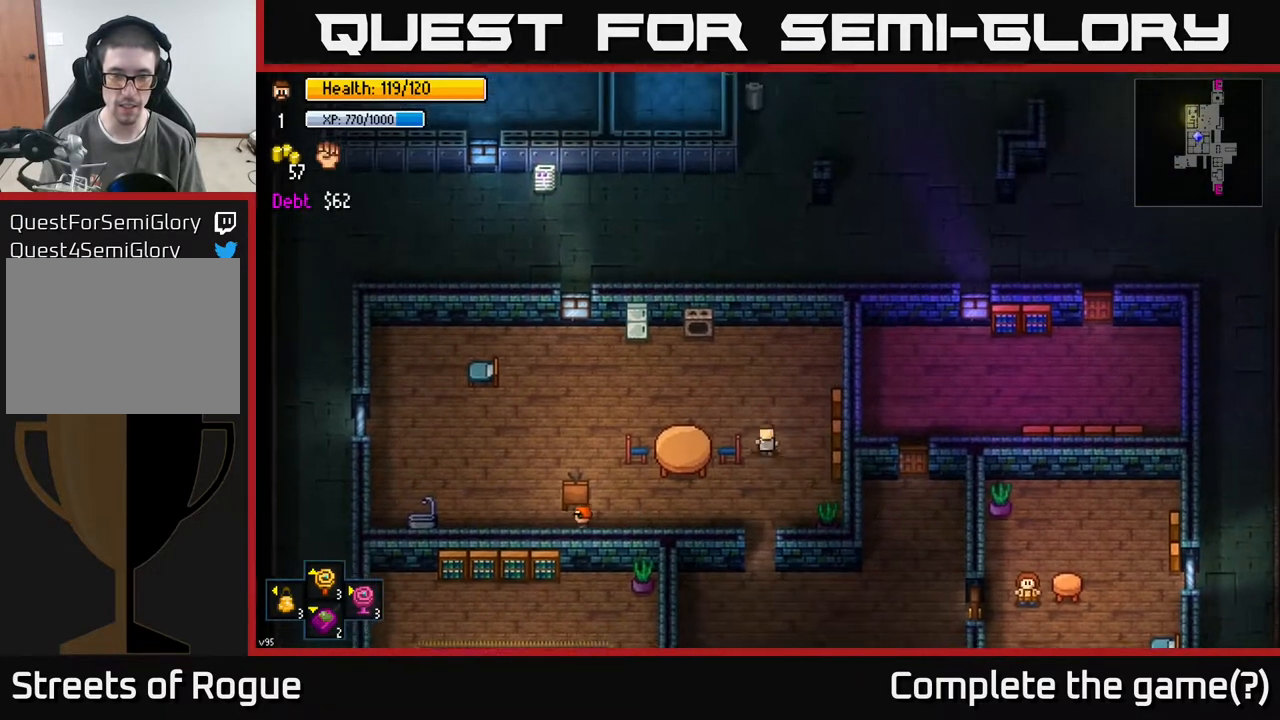
{"buttons": [], "left_stick": "up-left", "right_stick": "center", "events": []}
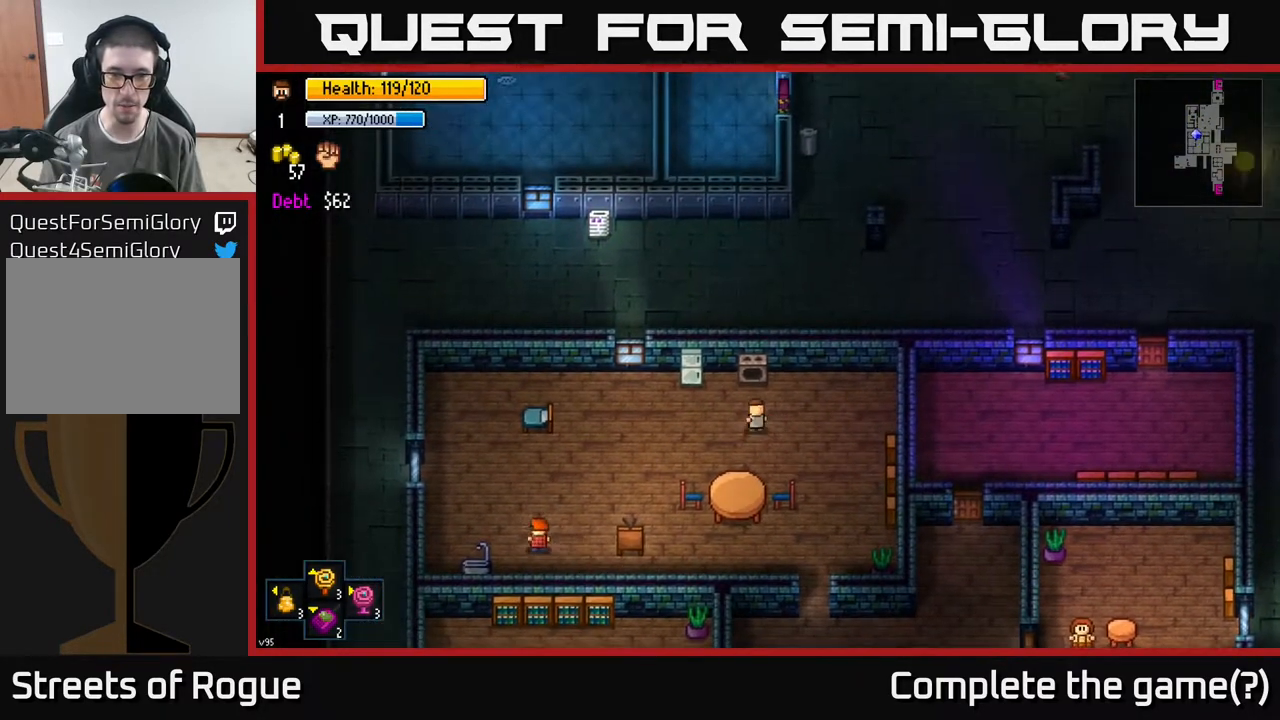
{"buttons": ["A"], "left_stick": "center", "right_stick": "center", "events": [[250, "left_stick", "center"], [317, "A", "down"], [383, "A", "up"], [467, "A", "down"]]}
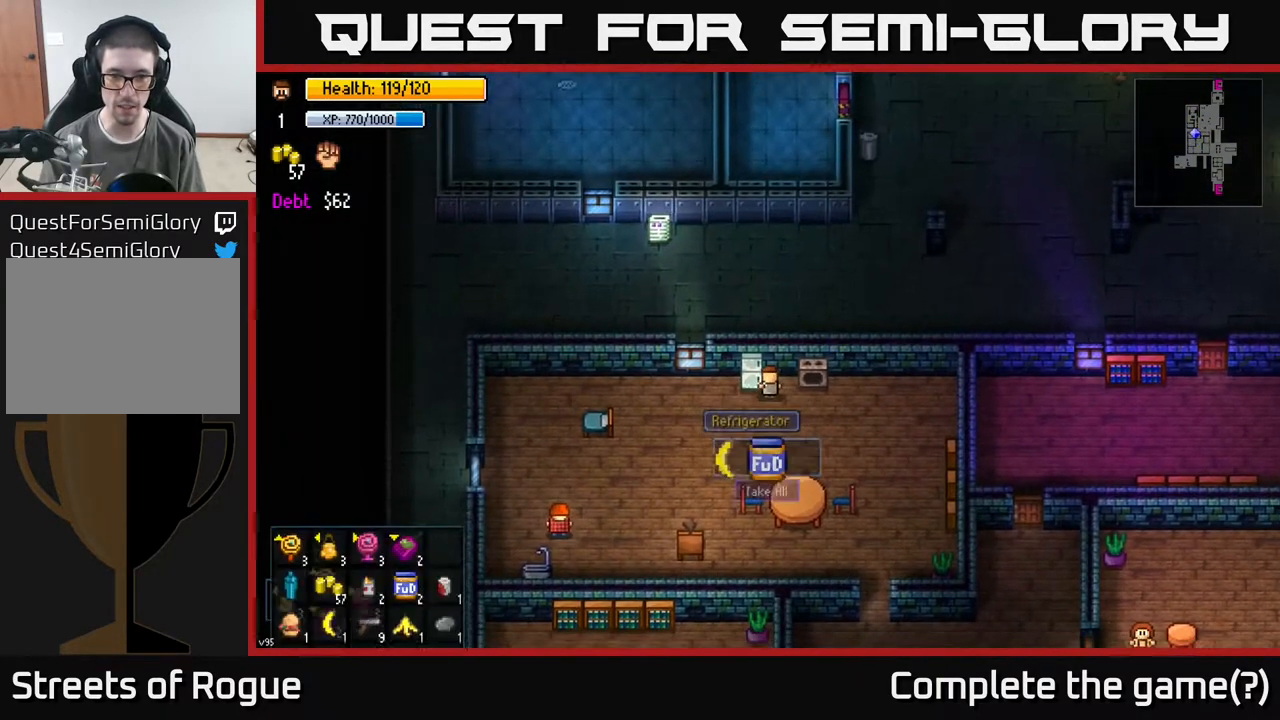
{"buttons": [], "left_stick": "center", "right_stick": "center", "events": [[67, "A", "up"], [250, "left_stick", "right"], [300, "A", "down"], [367, "A", "up"], [367, "left_stick", "center"]]}
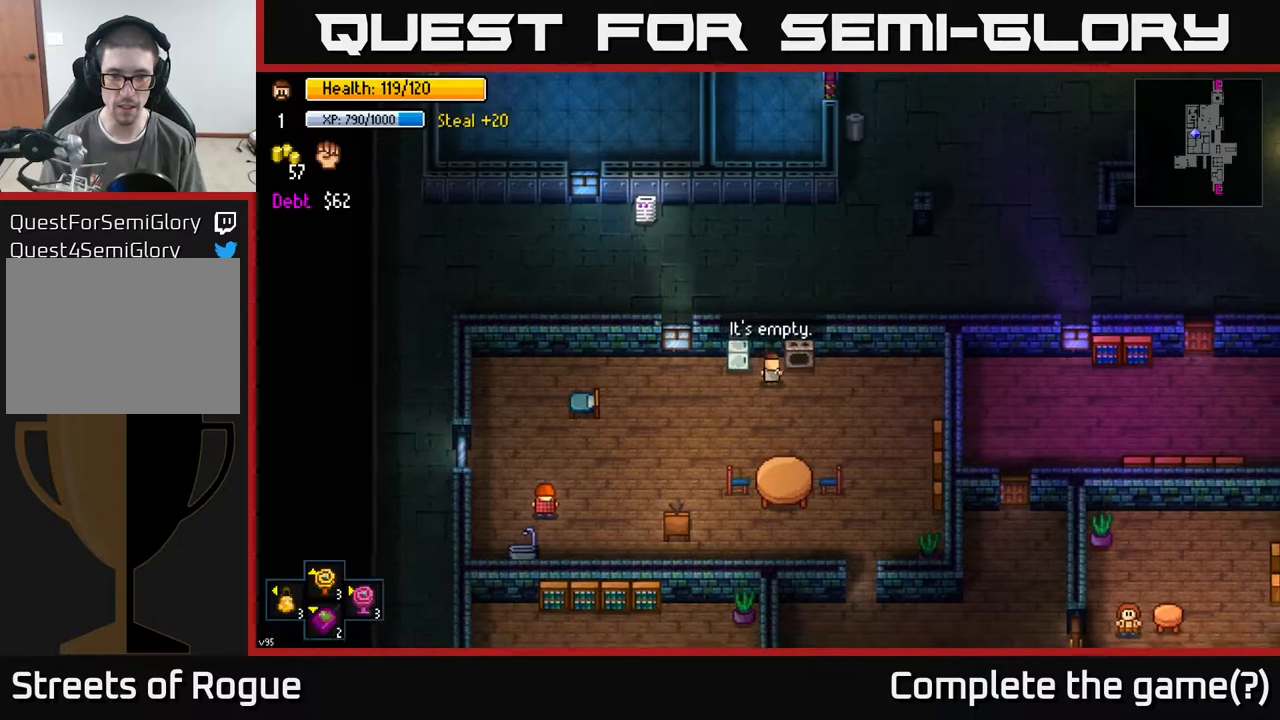
{"buttons": [], "left_stick": "center", "right_stick": "center", "events": [[217, "left_stick", "up-left"], [350, "A", "down"], [350, "left_stick", "center"], [433, "A", "up"]]}
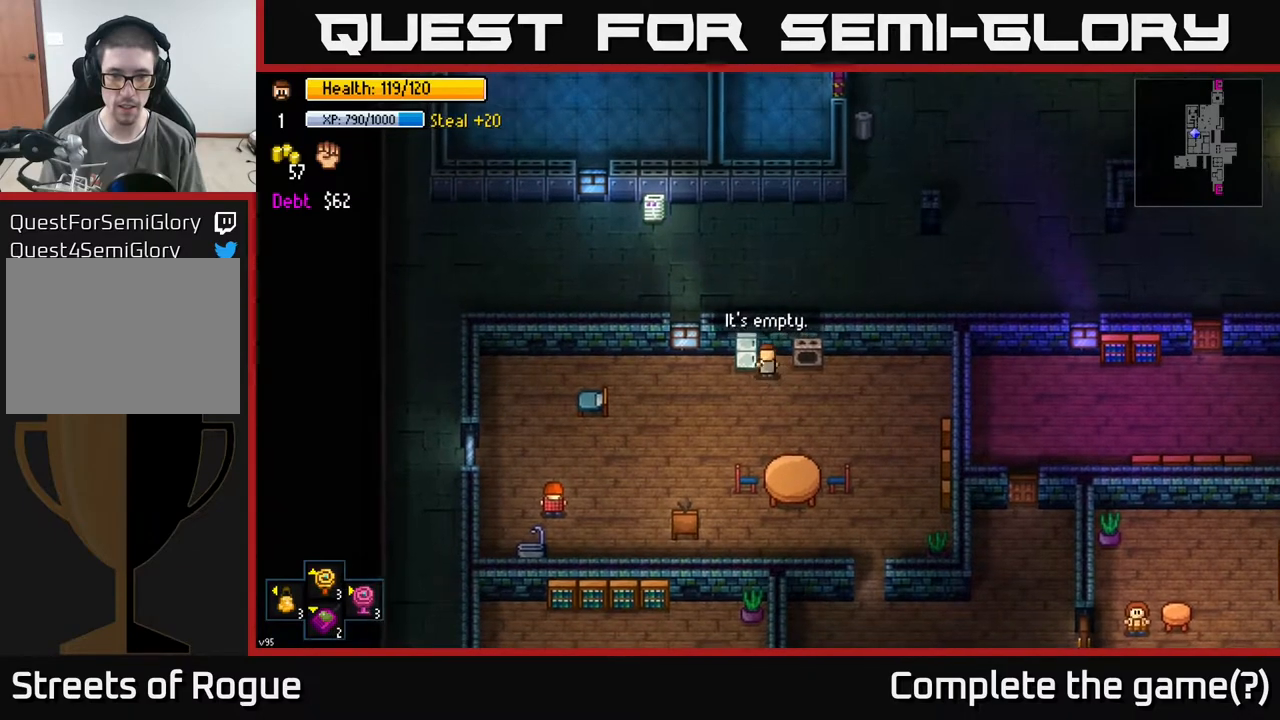
{"buttons": [], "left_stick": "down-right", "right_stick": "center", "events": [[200, "left_stick", "down-right"]]}
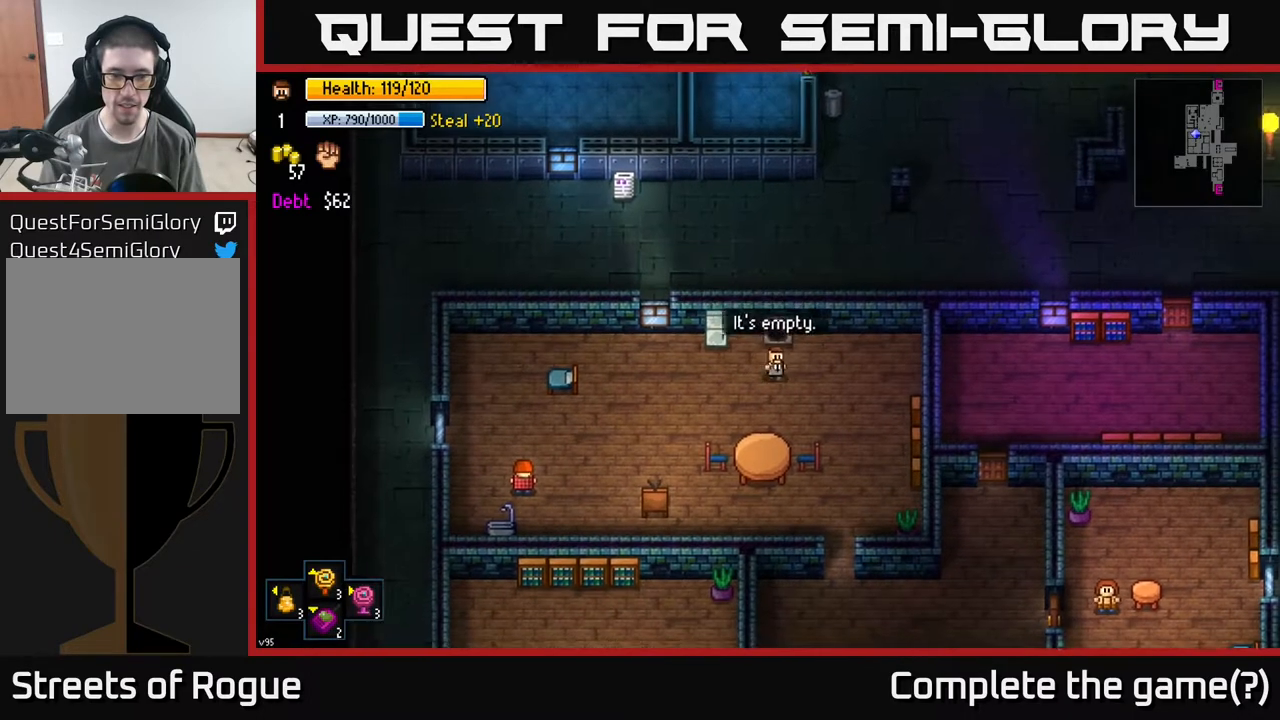
{"buttons": [], "left_stick": "down", "right_stick": "center", "events": [[400, "left_stick", "down"]]}
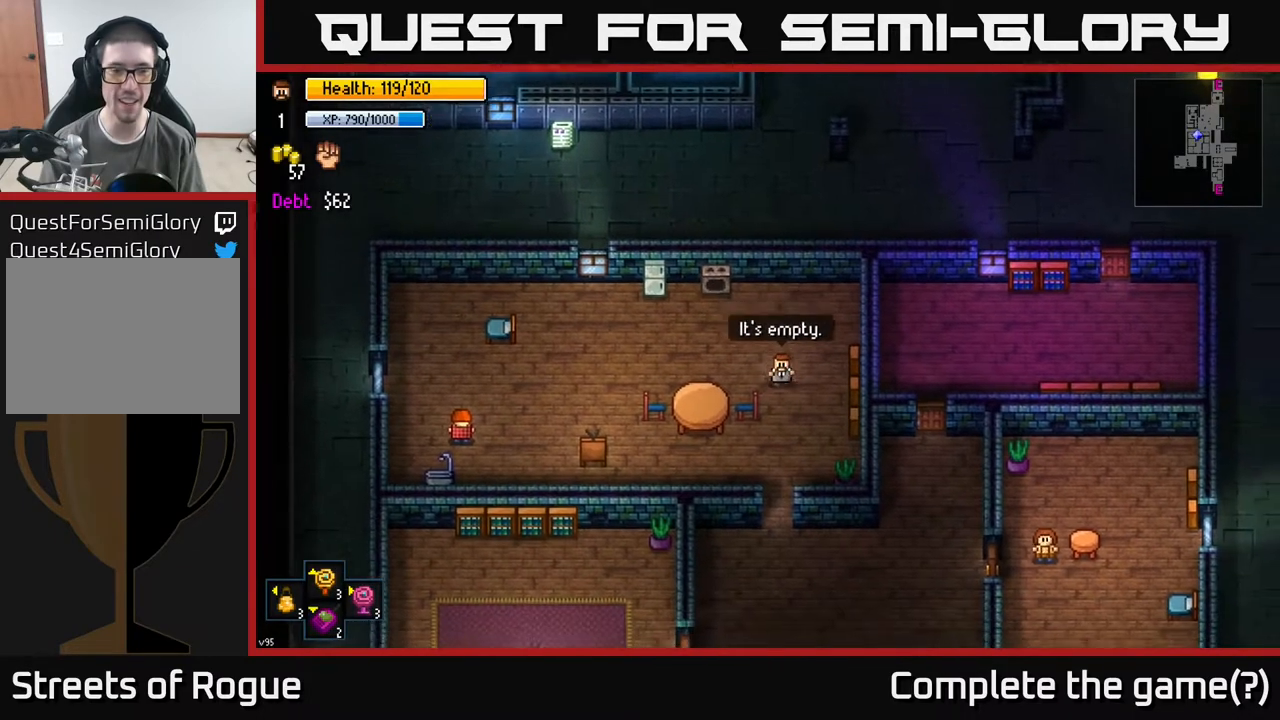
{"buttons": [], "left_stick": "down", "right_stick": "center", "events": []}
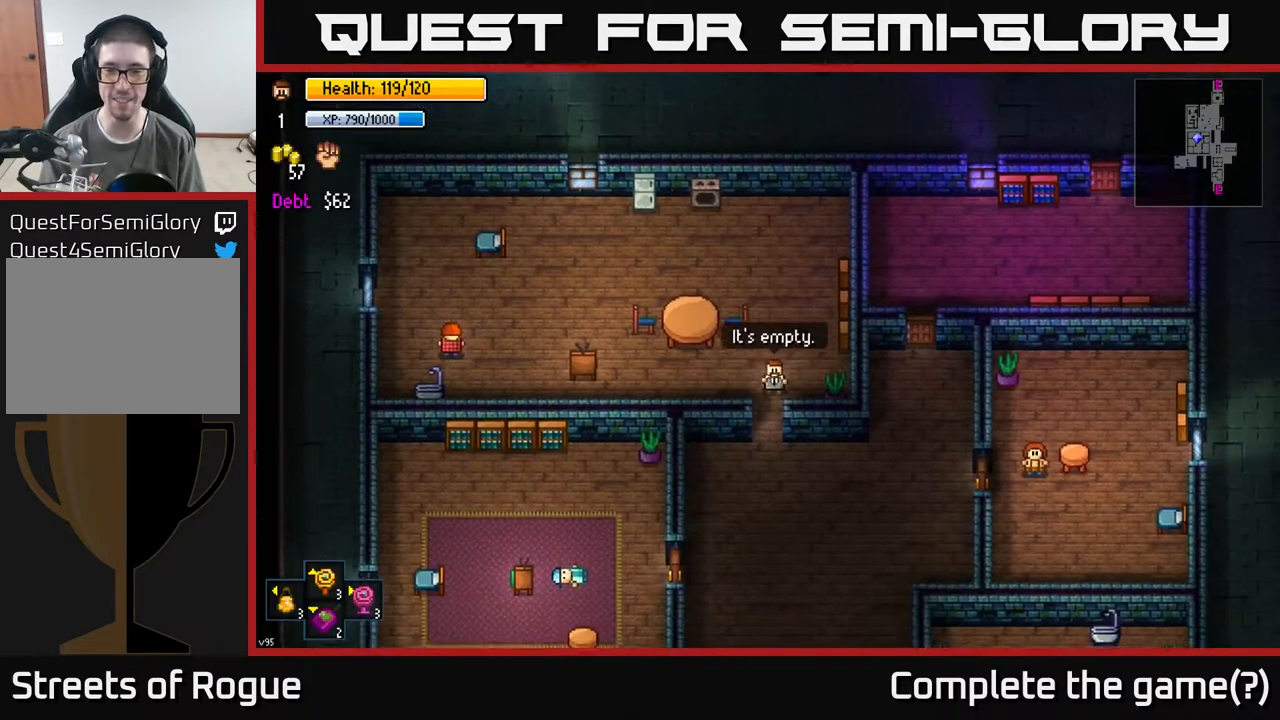
{"buttons": [], "left_stick": "right", "right_stick": "center", "events": [[333, "left_stick", "down-right"], [383, "A", "down"], [433, "A", "up"], [467, "left_stick", "right"]]}
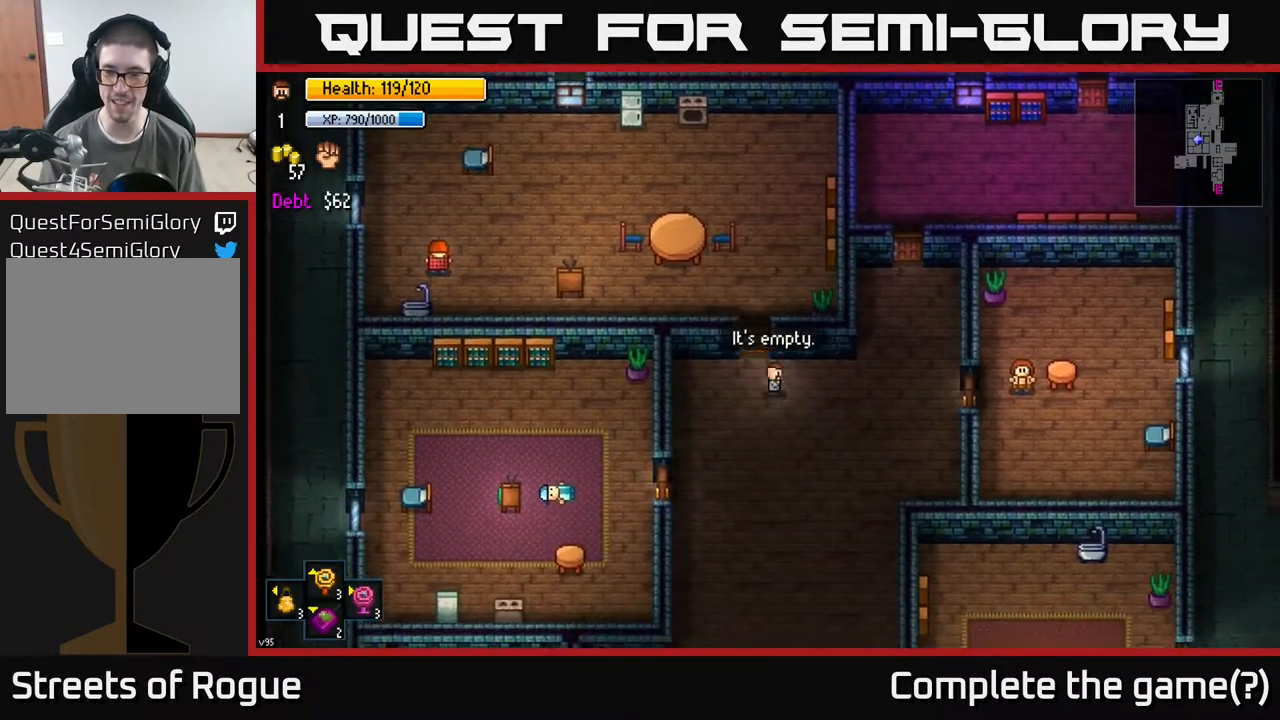
{"buttons": [], "left_stick": "down", "right_stick": "down", "events": [[233, "left_stick", "down"], [333, "right_stick", "down"]]}
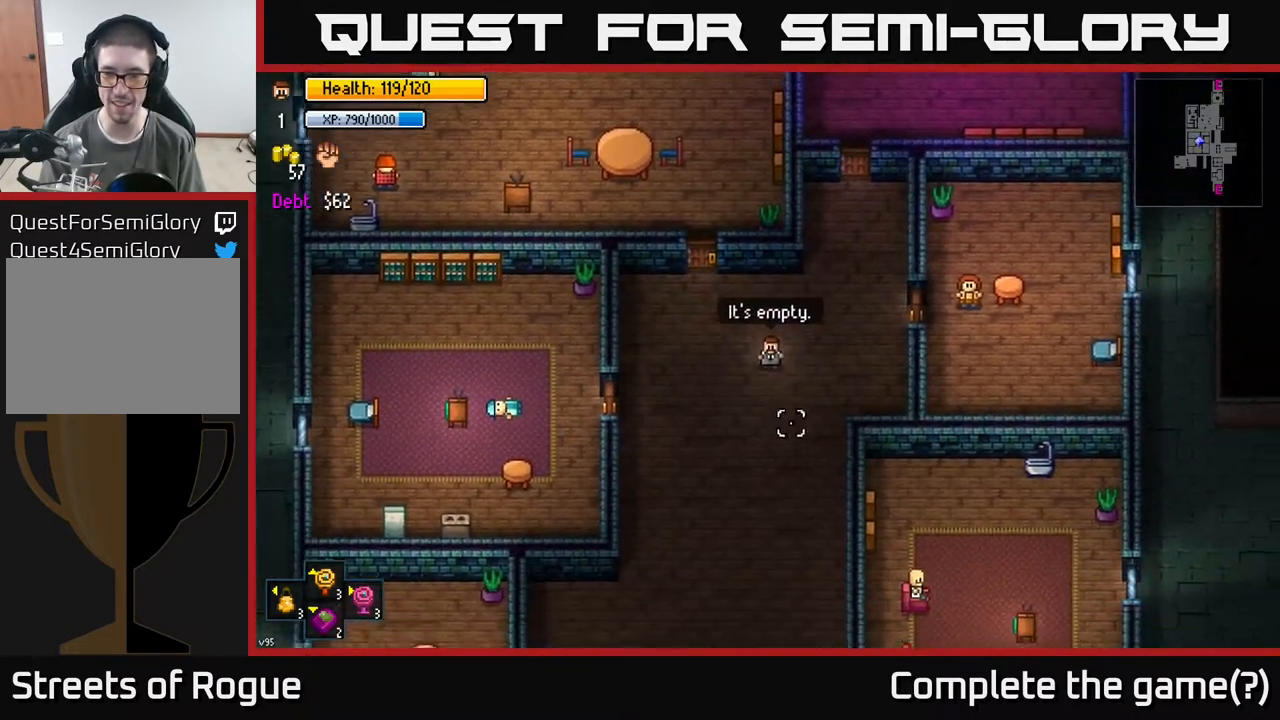
{"buttons": [], "left_stick": "down", "right_stick": "down", "events": []}
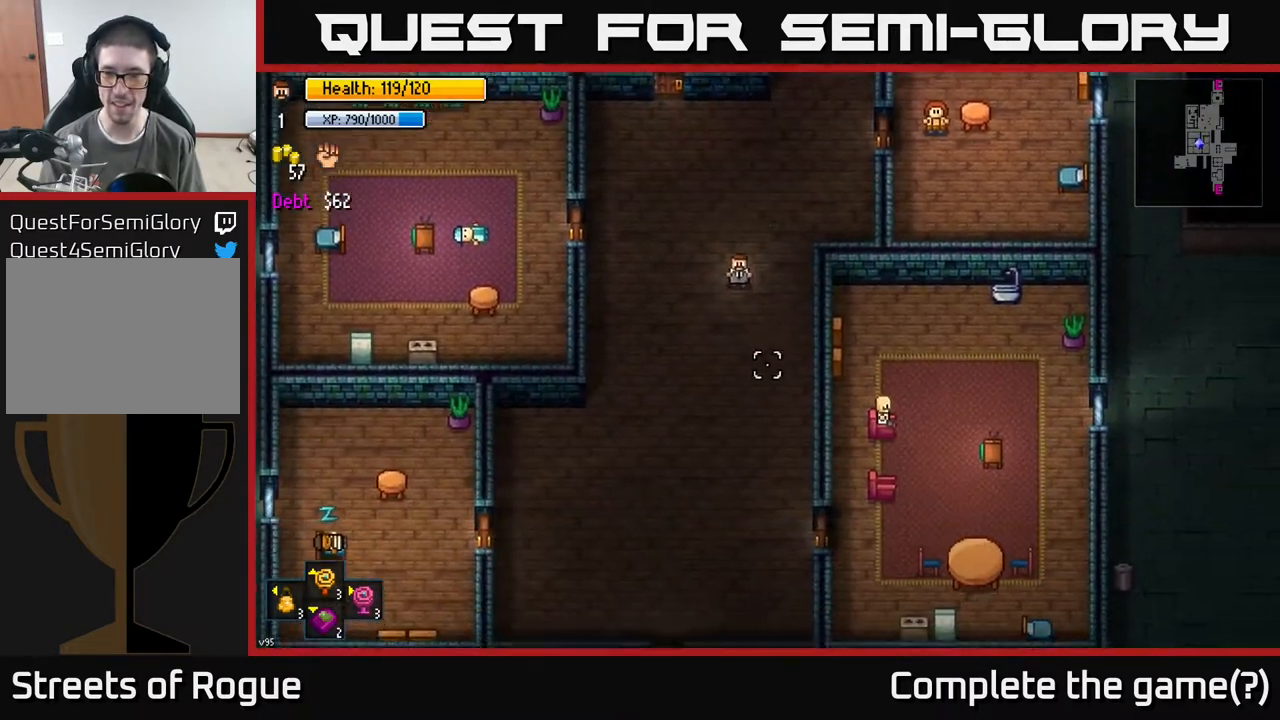
{"buttons": [], "left_stick": "down", "right_stick": "down-right", "events": [[167, "left_stick", "center"], [200, "right_stick", "down-right"], [400, "left_stick", "down"]]}
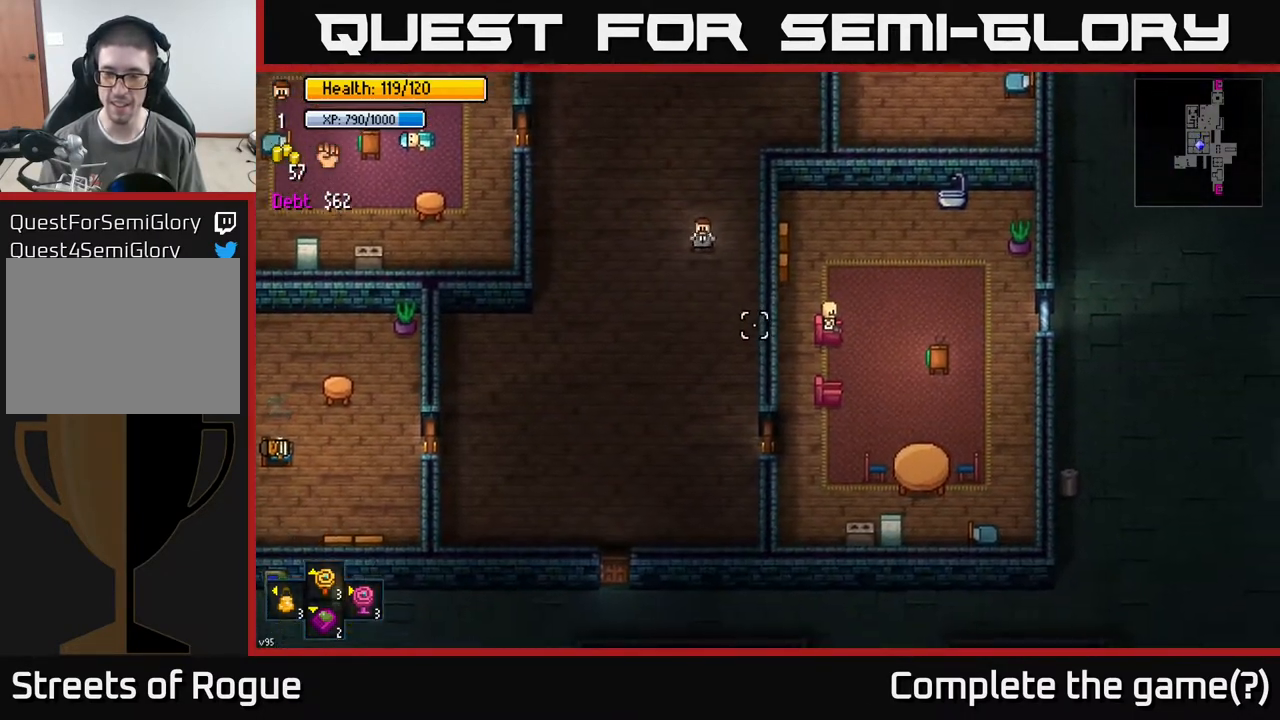
{"buttons": [], "left_stick": "down", "right_stick": "center", "events": [[117, "right_stick", "center"]]}
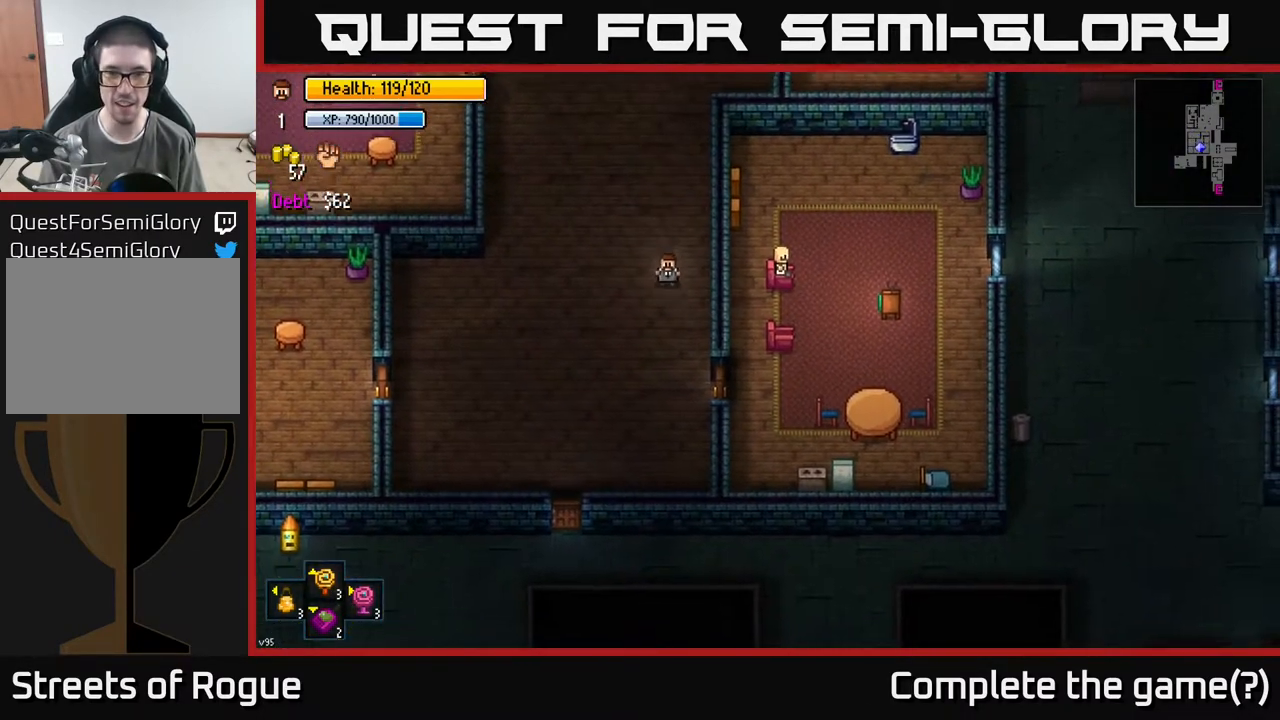
{"buttons": [], "left_stick": "down-right", "right_stick": "center", "events": [[283, "left_stick", "down-right"]]}
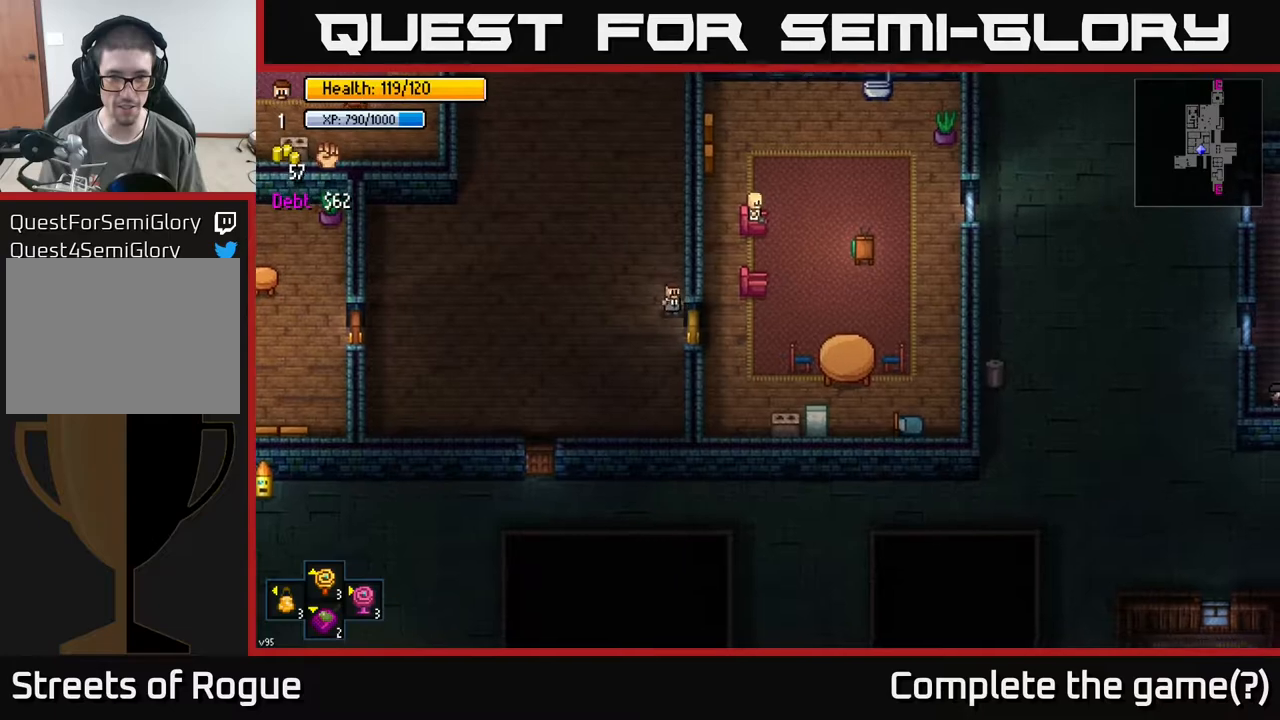
{"buttons": [], "left_stick": "center", "right_stick": "center", "events": [[17, "left_stick", "center"], [150, "A", "down"], [200, "A", "up"]]}
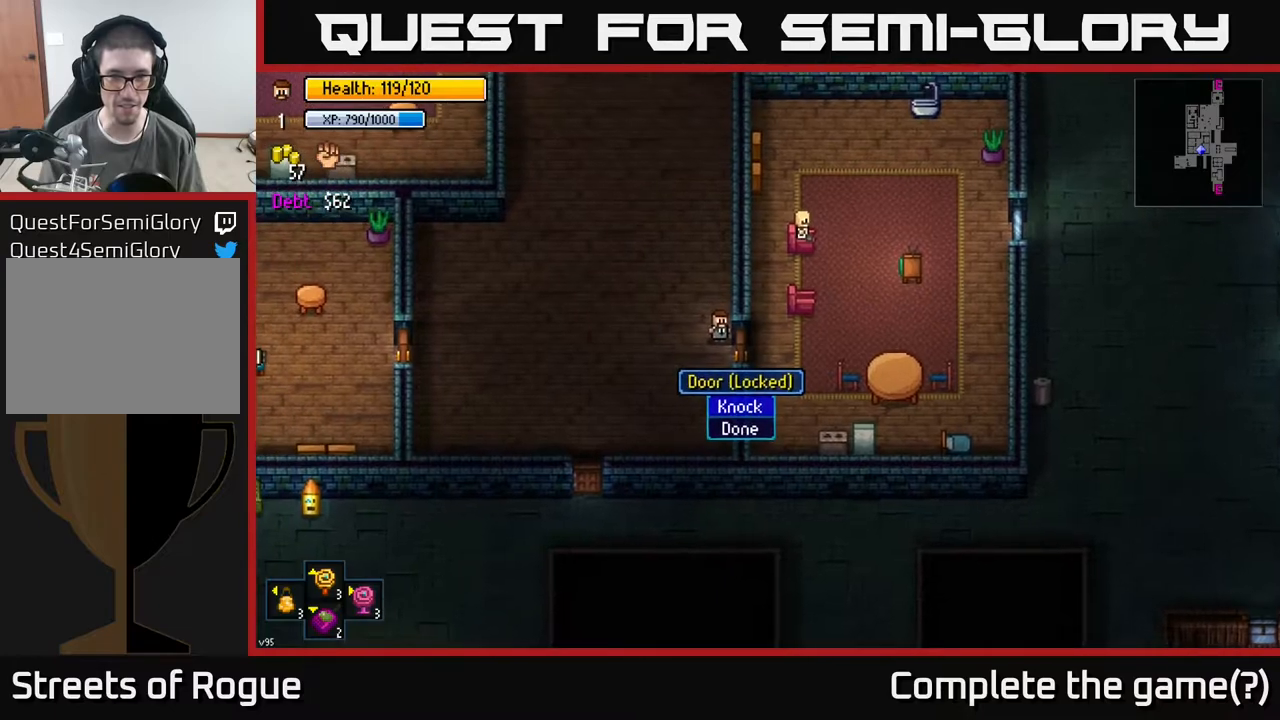
{"buttons": [], "left_stick": "center", "right_stick": "center", "events": [[67, "A", "down"], [117, "A", "up"], [283, "left_stick", "down"], [350, "left_stick", "down-left"], [483, "left_stick", "center"]]}
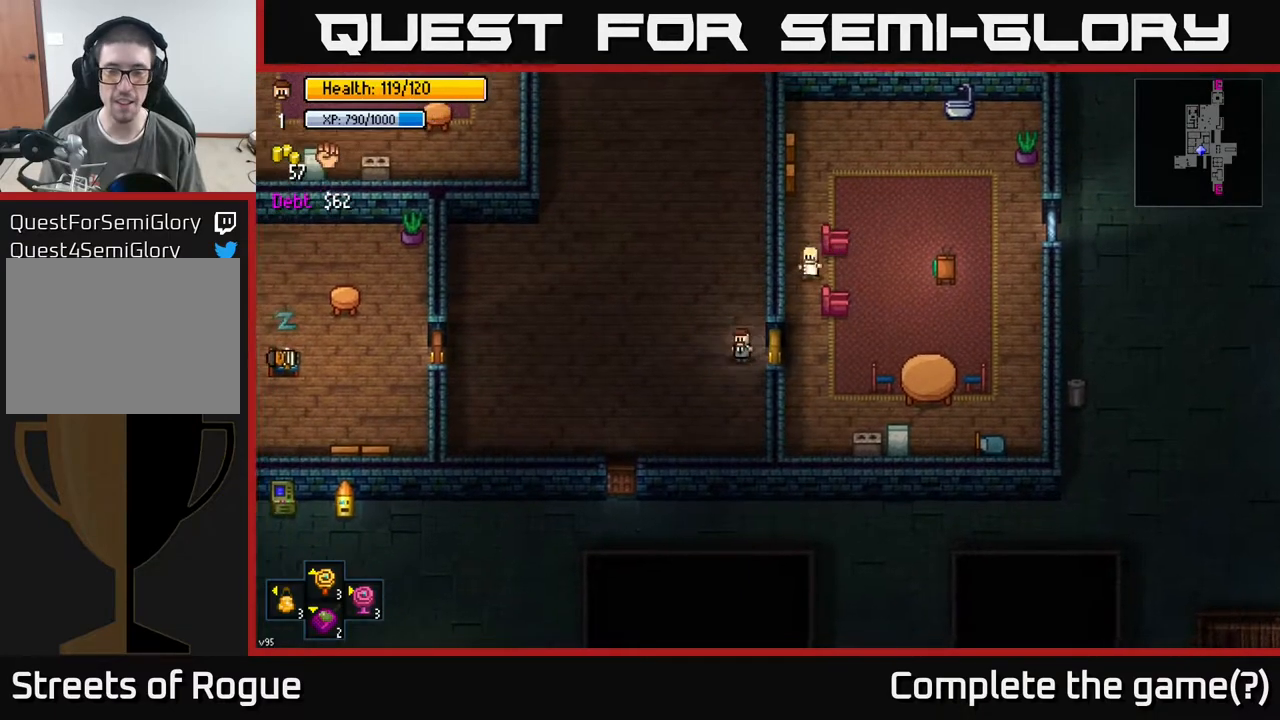
{"buttons": [], "left_stick": "center", "right_stick": "center", "events": [[17, "left_stick", "right"], [33, "right_stick", "right"], [117, "left_stick", "center"], [483, "right_stick", "center"]]}
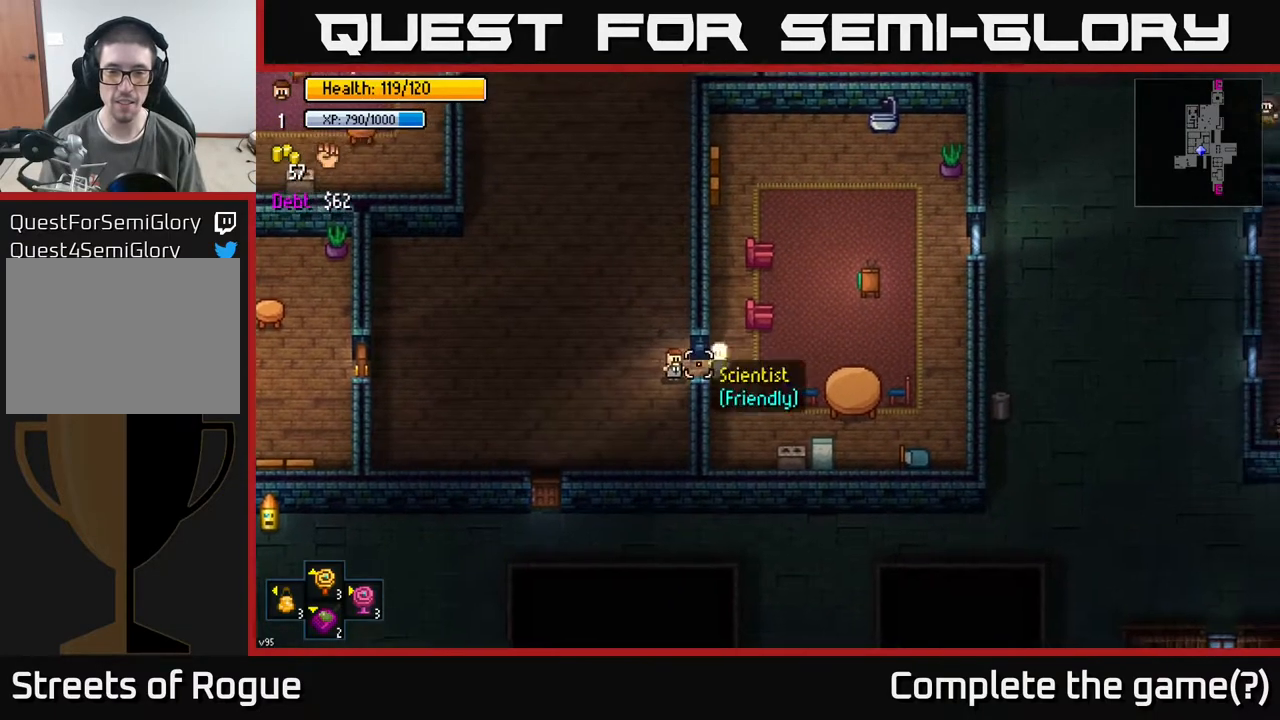
{"buttons": [], "left_stick": "center", "right_stick": "center", "events": []}
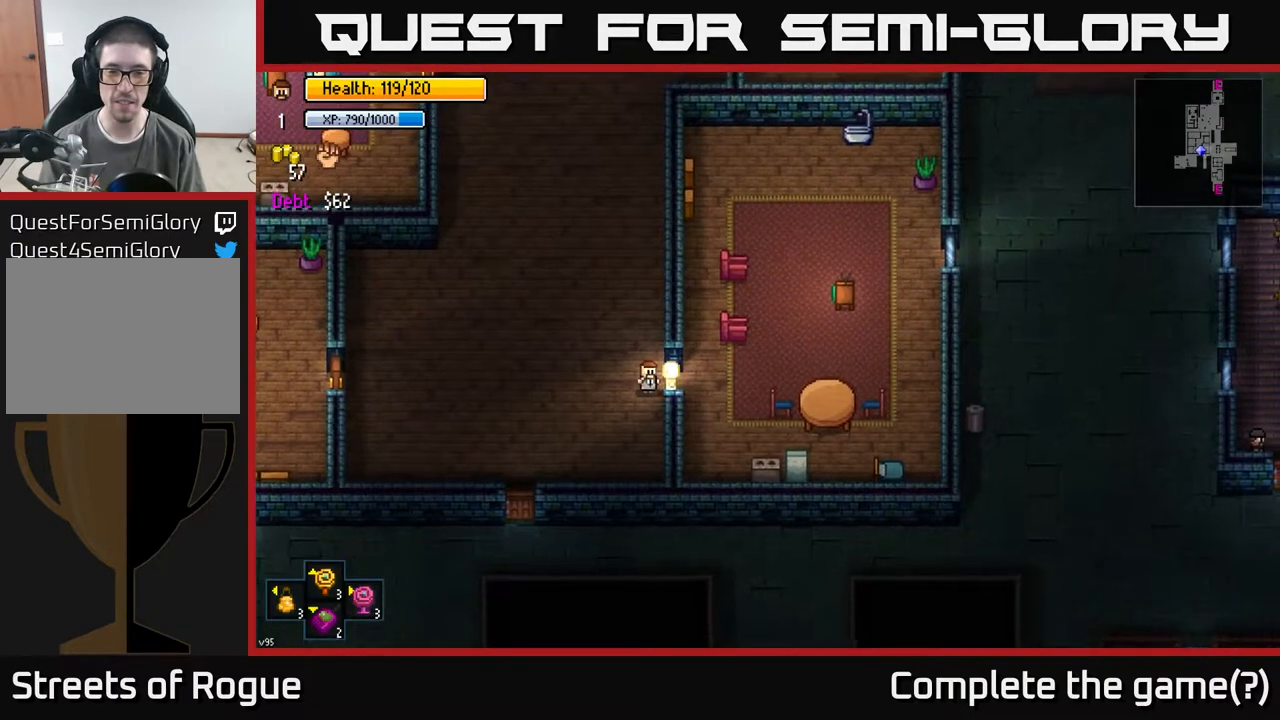
{"buttons": [], "left_stick": "center", "right_stick": "center", "events": []}
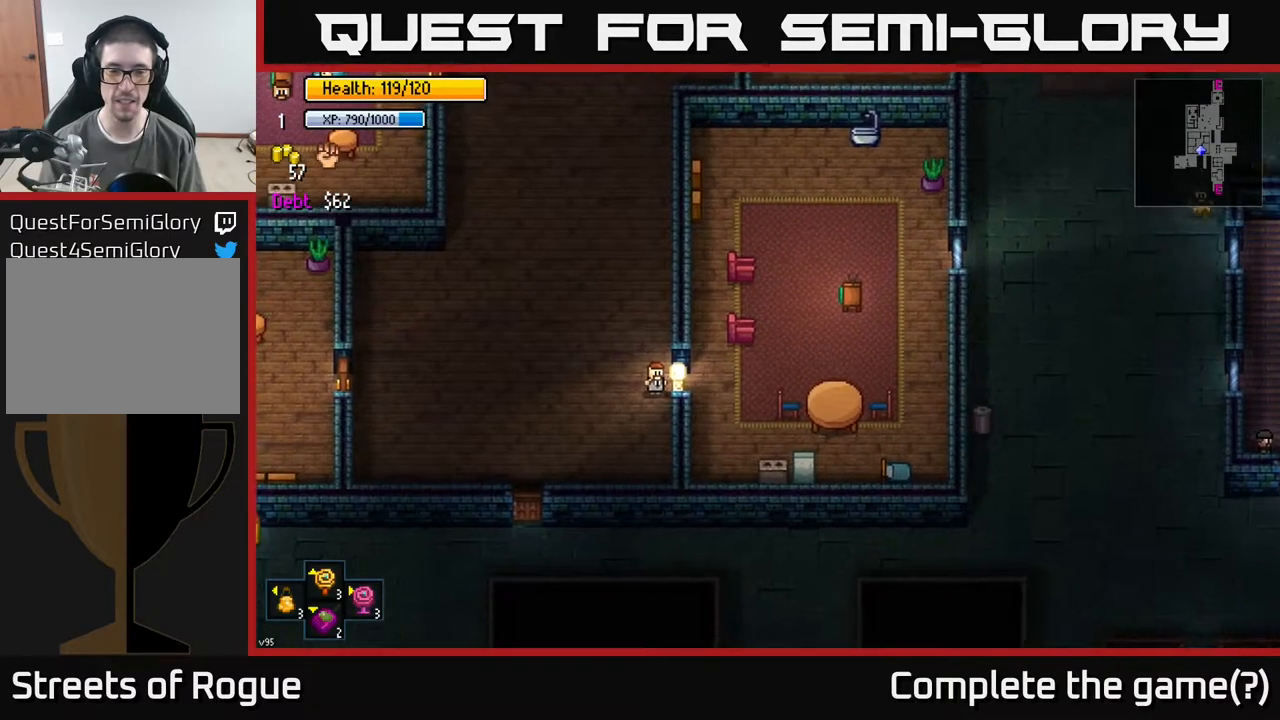
{"buttons": [], "left_stick": "center", "right_stick": "center", "events": []}
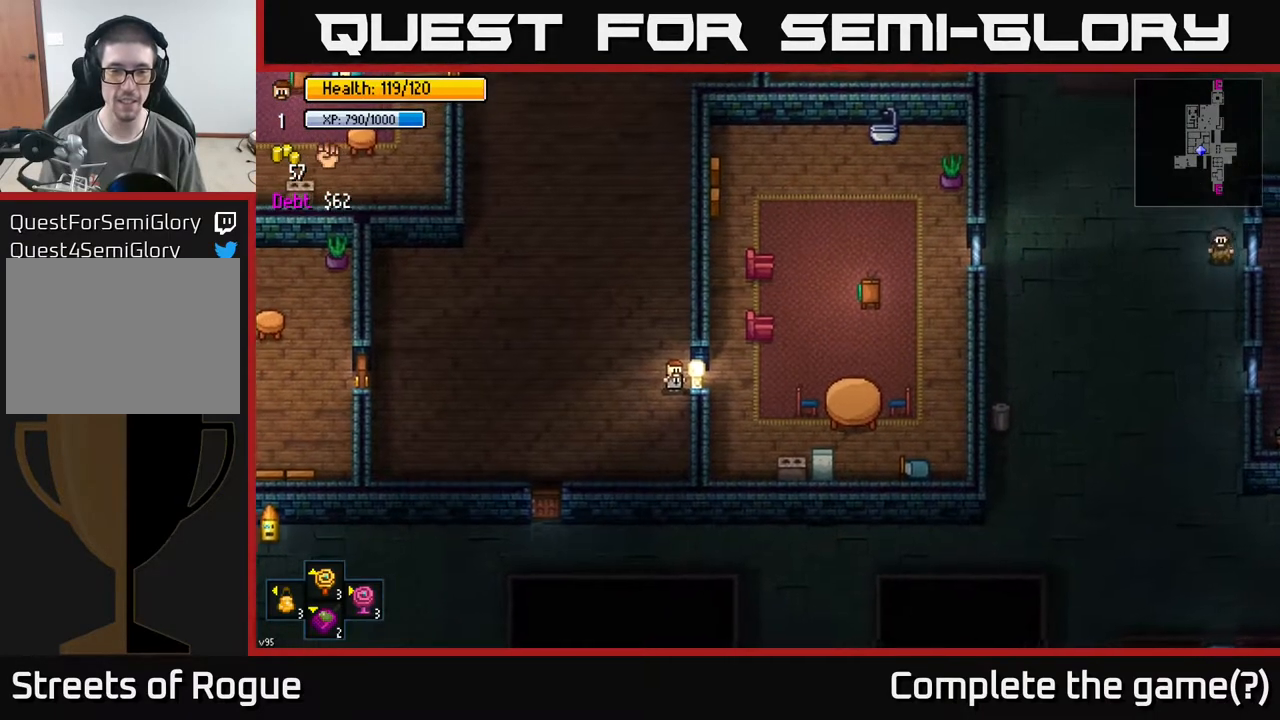
{"buttons": [], "left_stick": "right", "right_stick": "center", "events": [[333, "left_stick", "right"]]}
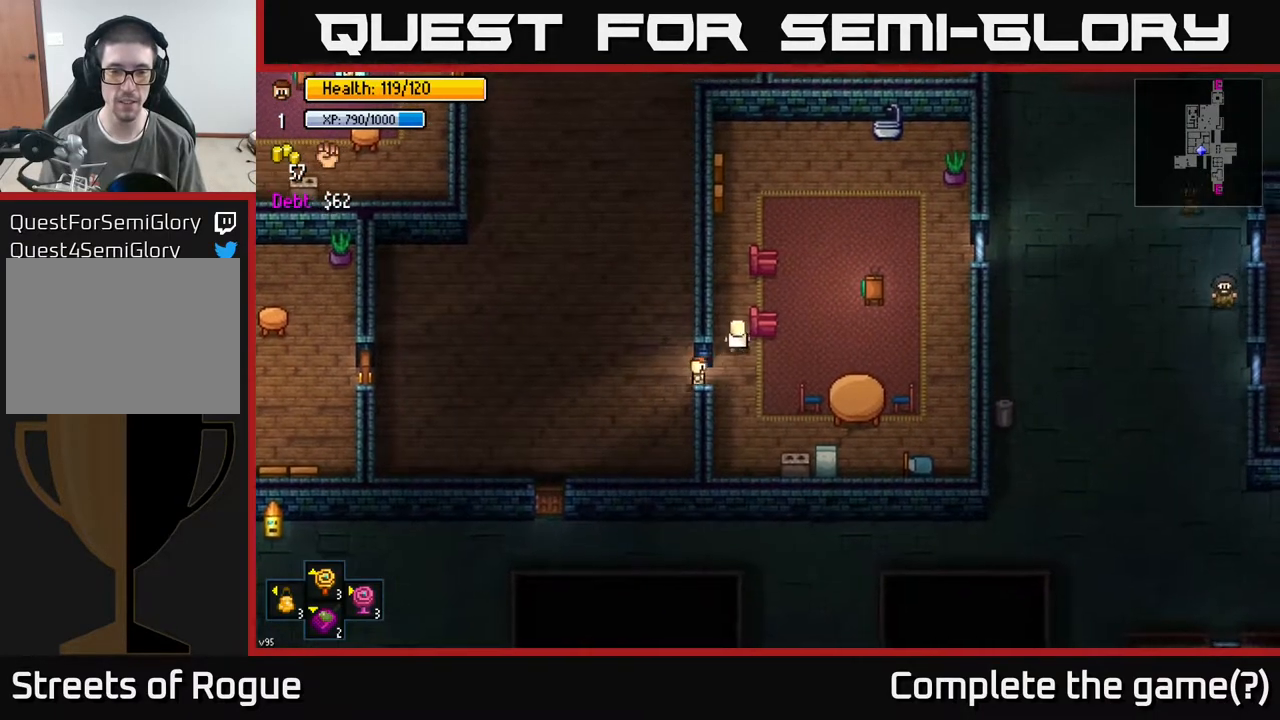
{"buttons": [], "left_stick": "down-right", "right_stick": "center", "events": [[150, "left_stick", "down"], [250, "left_stick", "down-right"]]}
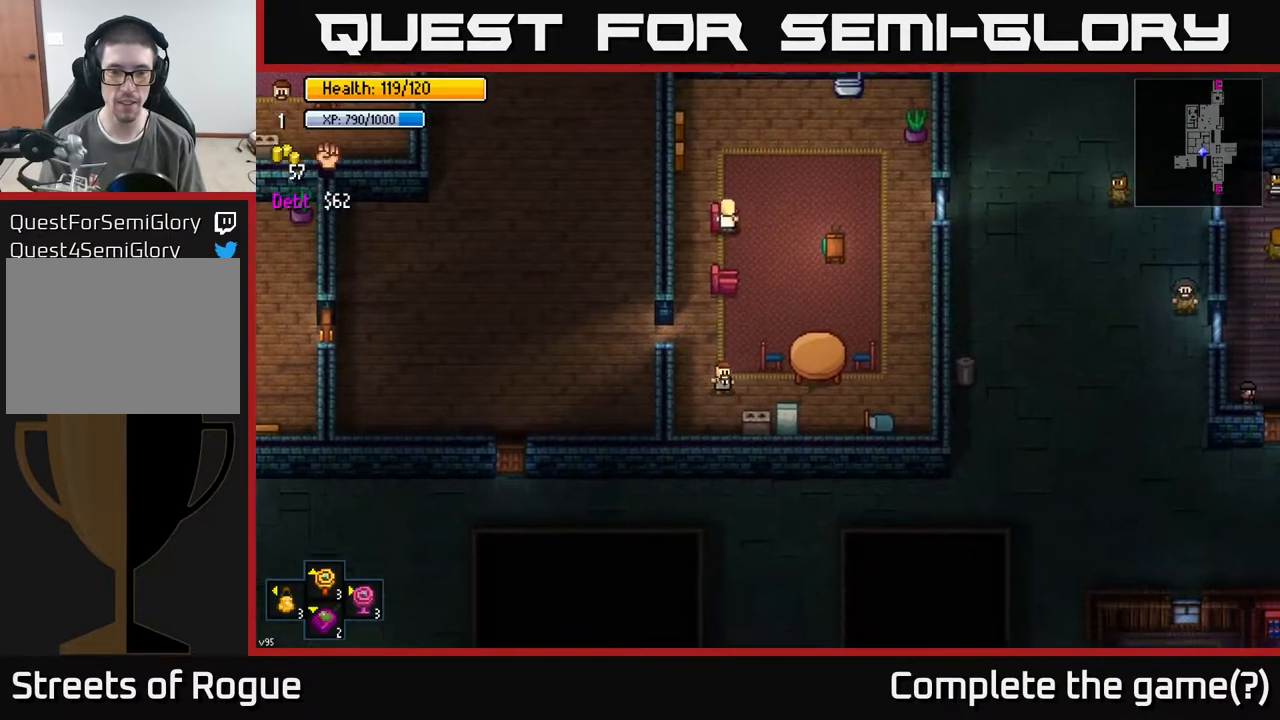
{"buttons": [], "left_stick": "center", "right_stick": "center", "events": [[67, "left_stick", "right"], [250, "left_stick", "center"], [317, "A", "down"], [417, "A", "up"]]}